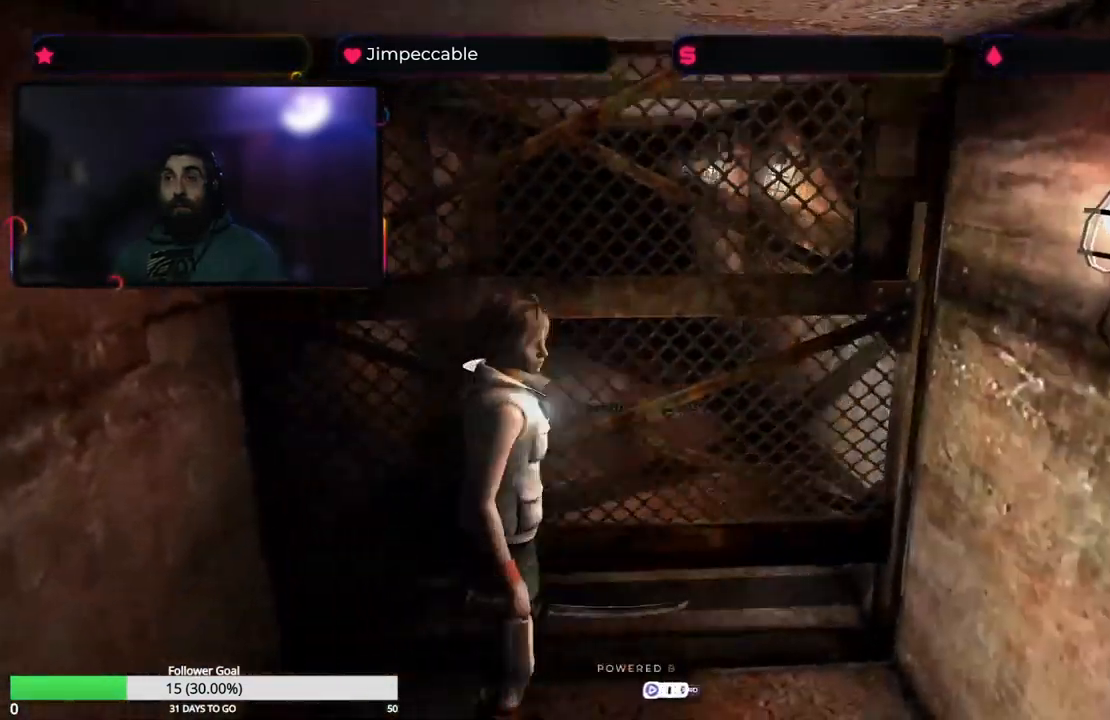
Gameplay with a controller (Xbox layout); each line is a JSON object with the inputs held at the frame after it (dt_ms = milliseconds from this image to that frame). "events" lists button and stick changes between this image and that frame as [ms after this image, input, new state], when the widget could be followed in between. Not read: right_stick.
{"dt_ms": 500, "buttons": ["X"], "left_stick": "up", "events": [[17, "L1", "up"], [100, "left_stick", "center"], [167, "L2", "down"], [217, "L2", "up"], [233, "X", "down"], [283, "left_stick", "up"]]}
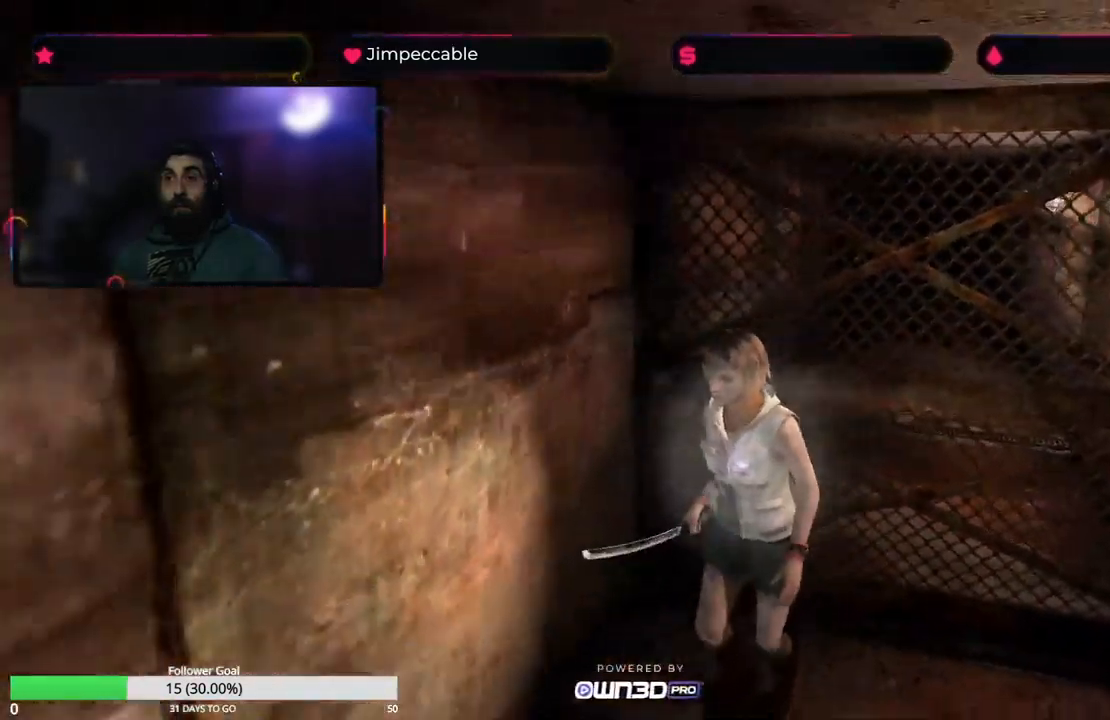
{"dt_ms": 500, "buttons": ["X", "L2"], "left_stick": "up", "events": [[283, "L2", "down"]]}
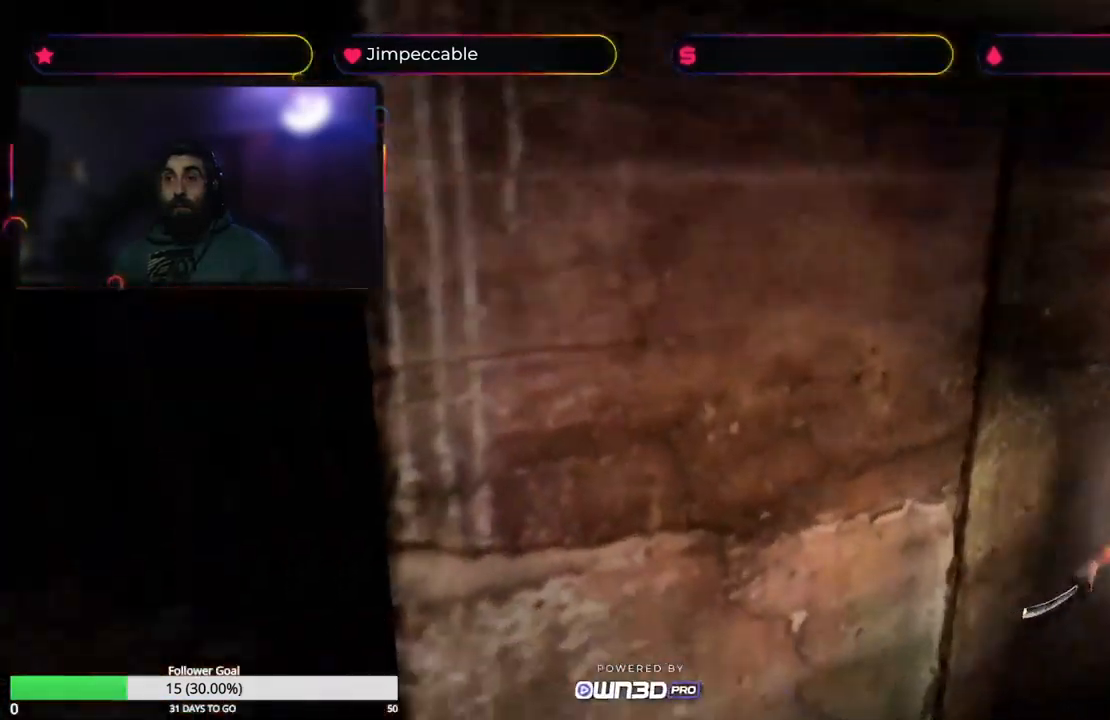
{"dt_ms": 500, "buttons": ["X", "L2"], "left_stick": "up-left", "events": [[167, "left_stick", "up-left"]]}
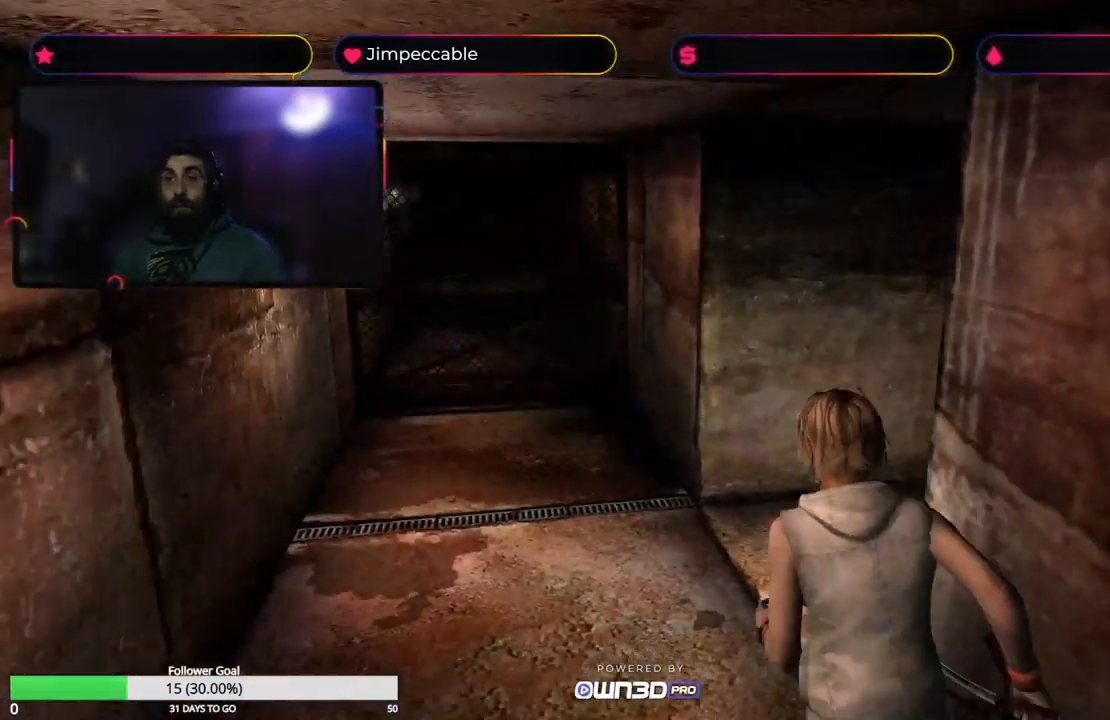
{"dt_ms": 500, "buttons": ["X"], "left_stick": "up-left", "events": [[17, "L2", "up"]]}
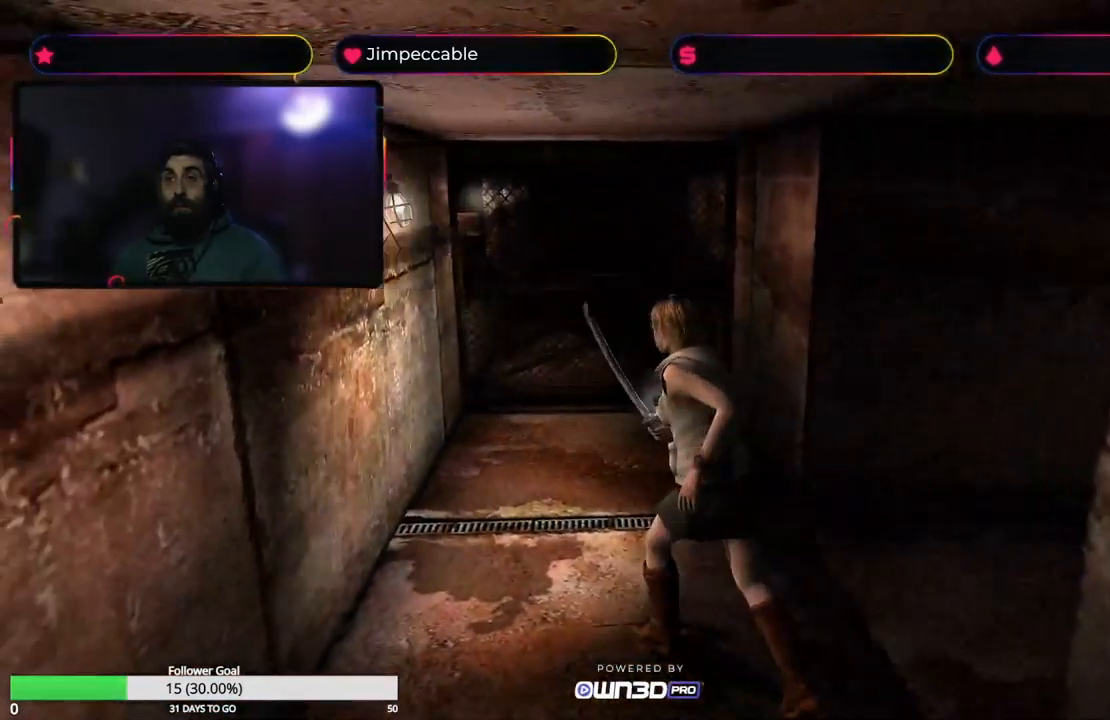
{"dt_ms": 500, "buttons": ["X"], "left_stick": "up-right", "events": [[67, "left_stick", "up"], [200, "left_stick", "up-right"]]}
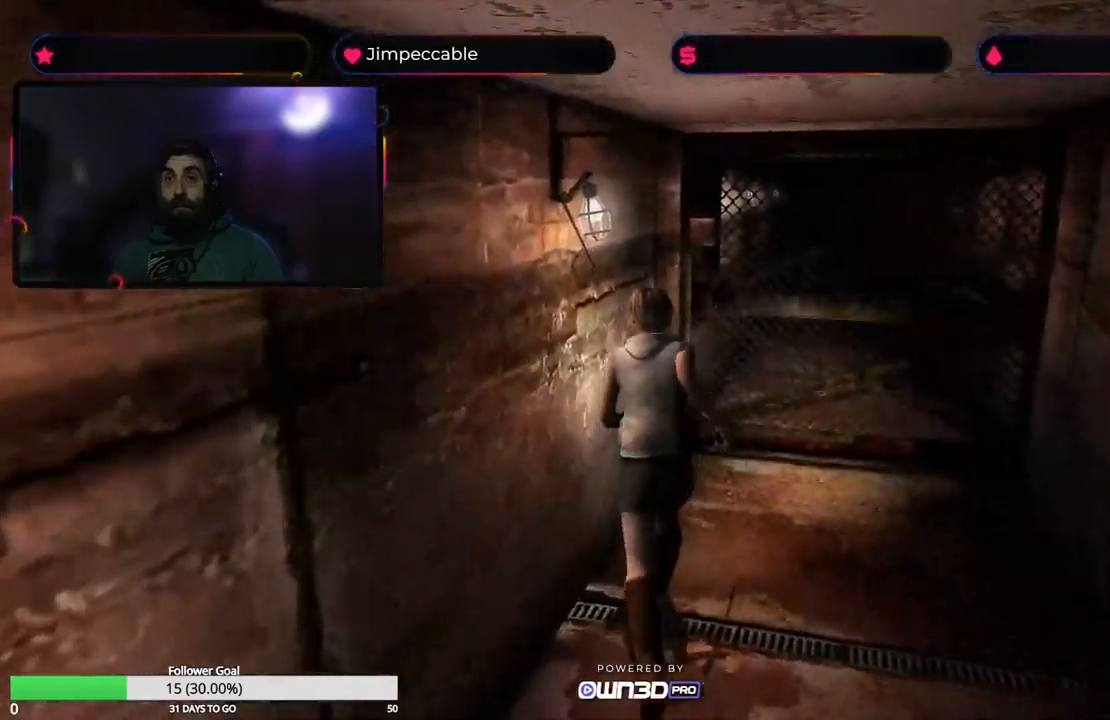
{"dt_ms": 500, "buttons": ["X"], "left_stick": "up", "events": [[134, "left_stick", "up"]]}
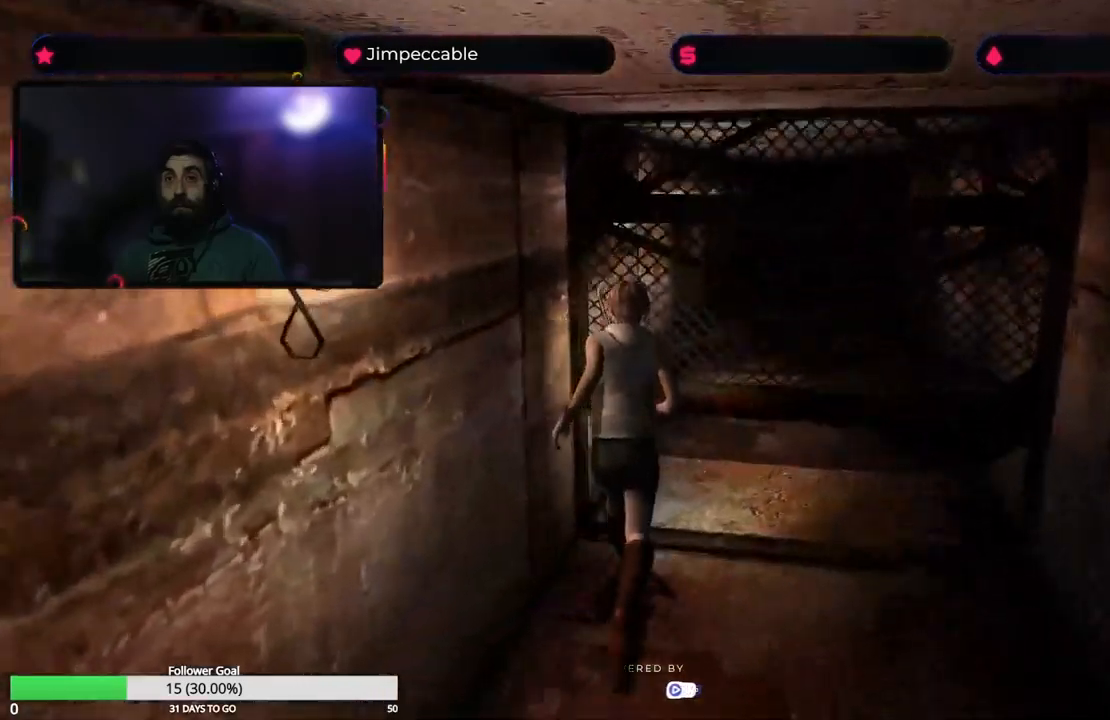
{"dt_ms": 500, "buttons": ["X"], "left_stick": "up", "events": []}
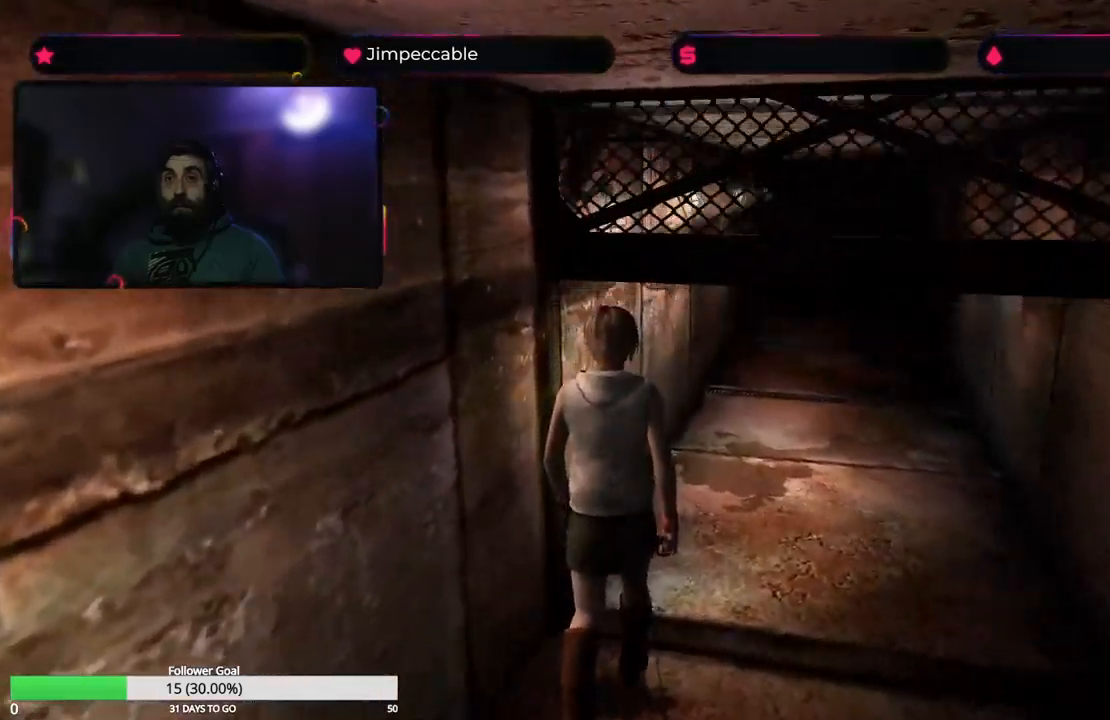
{"dt_ms": 500, "buttons": ["X"], "left_stick": "up", "events": [[117, "left_stick", "up-right"], [384, "left_stick", "up"]]}
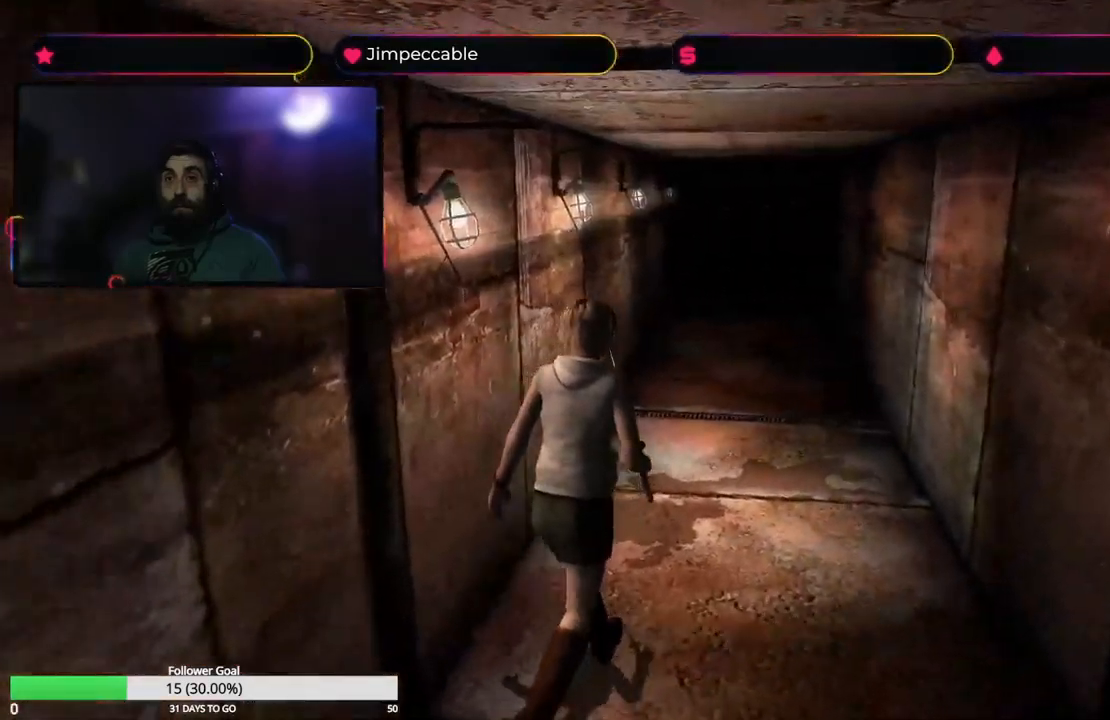
{"dt_ms": 500, "buttons": ["X"], "left_stick": "up-left", "events": [[500, "left_stick", "up-left"]]}
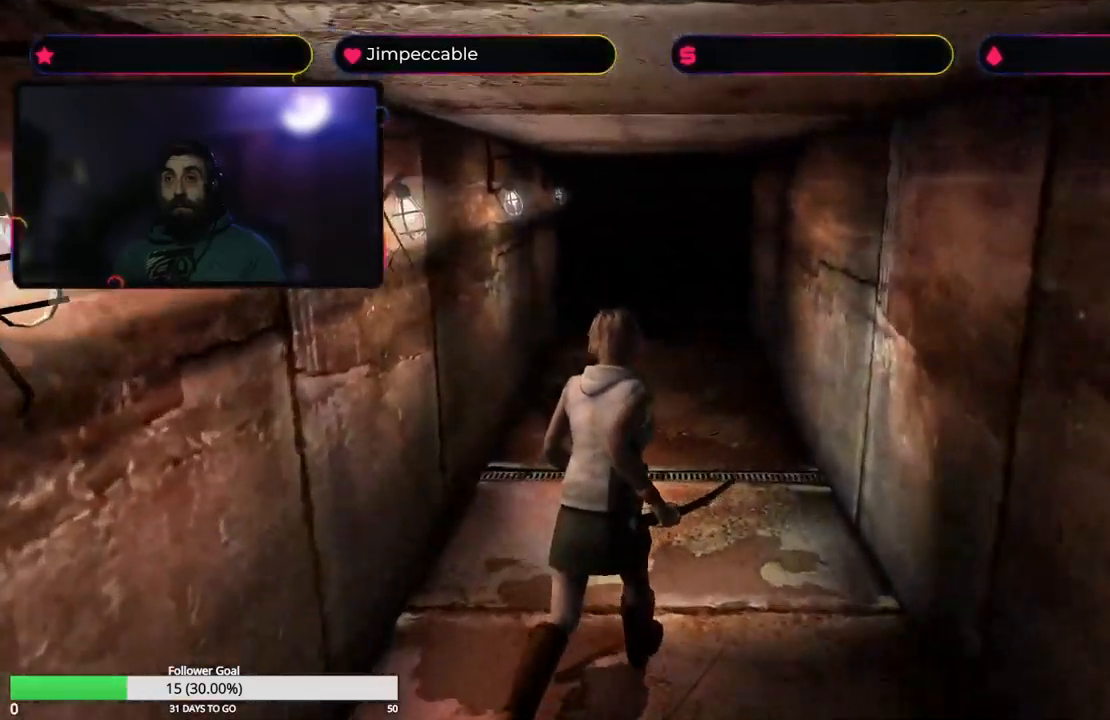
{"dt_ms": 500, "buttons": ["X"], "left_stick": "up", "events": [[150, "left_stick", "up"]]}
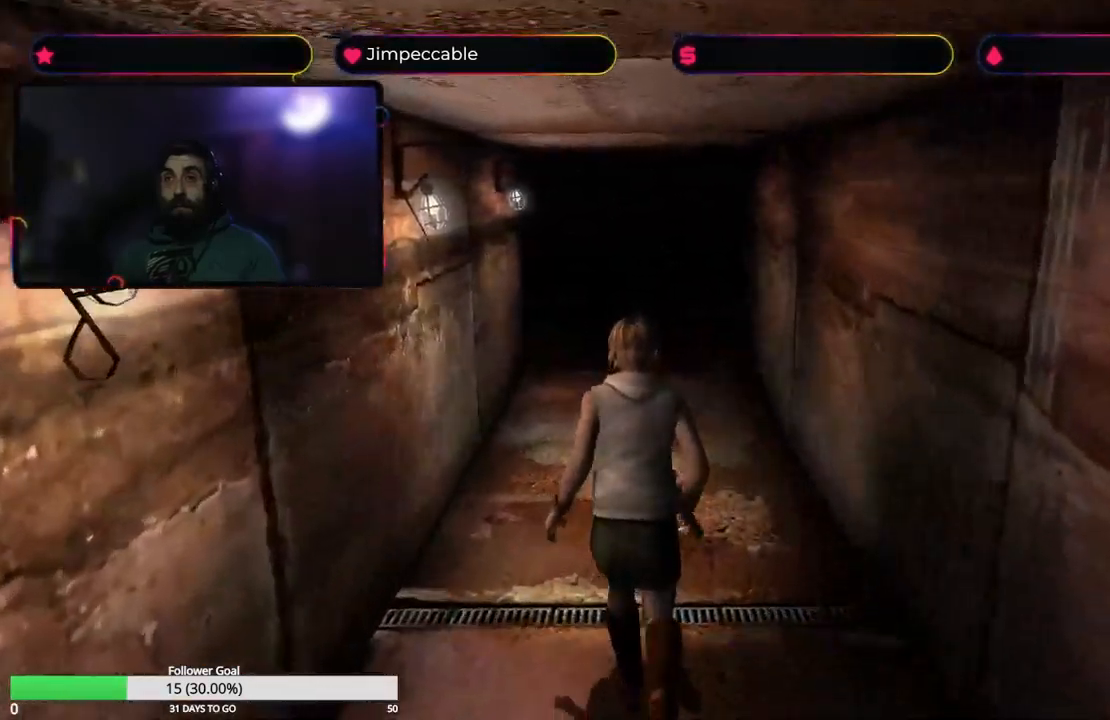
{"dt_ms": 500, "buttons": ["X"], "left_stick": "up", "events": []}
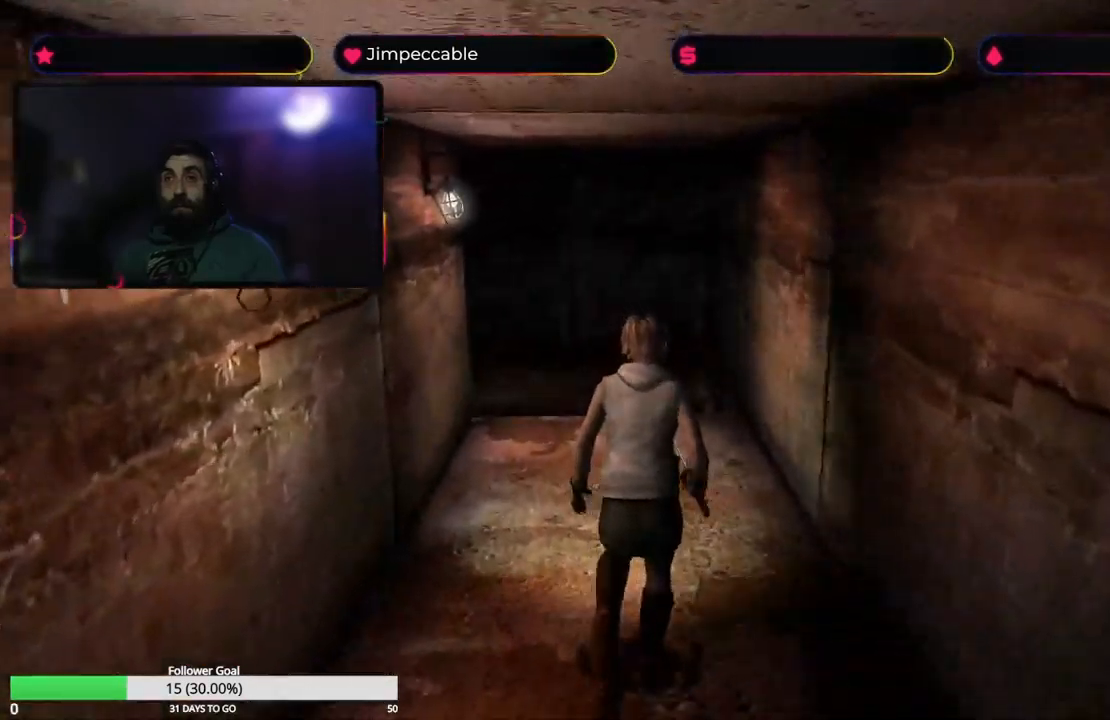
{"dt_ms": 500, "buttons": ["X"], "left_stick": "up", "events": []}
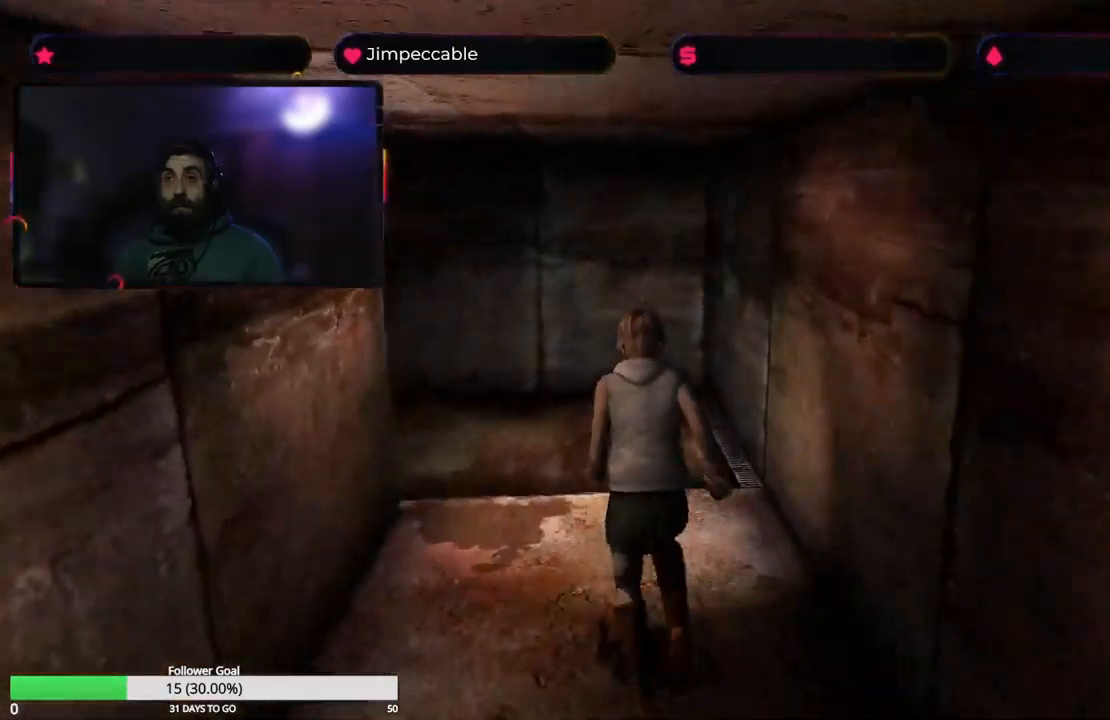
{"dt_ms": 500, "buttons": ["X"], "left_stick": "up-left", "events": [[234, "left_stick", "up-left"]]}
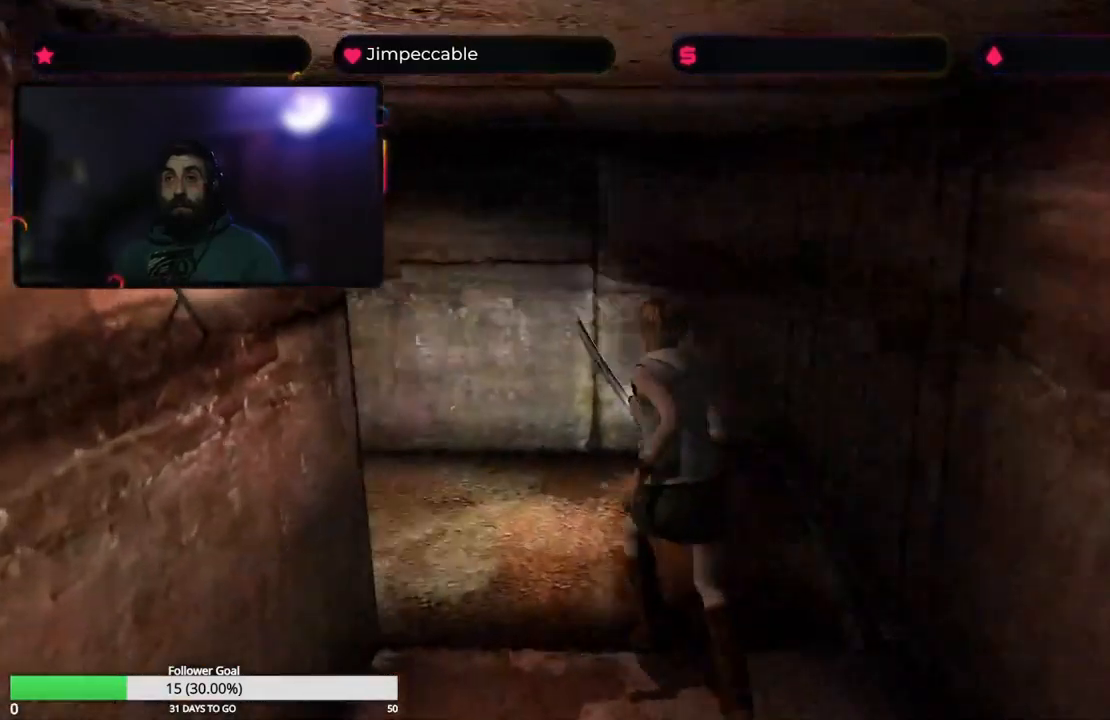
{"dt_ms": 500, "buttons": ["X"], "left_stick": "up-left", "events": []}
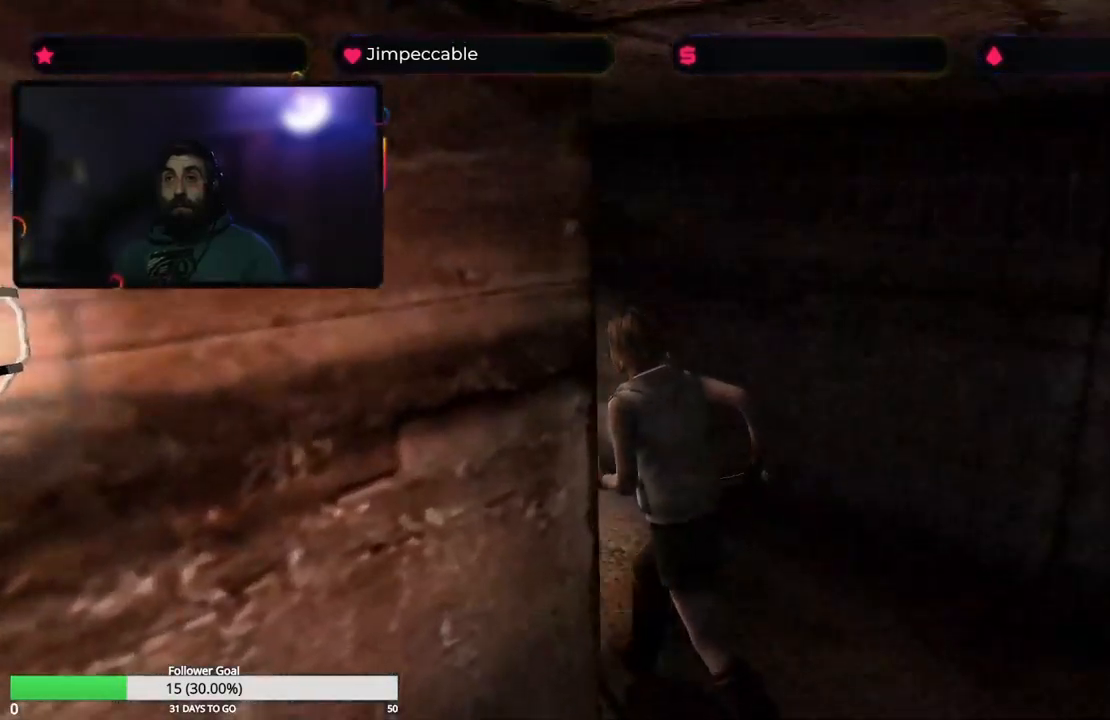
{"dt_ms": 500, "buttons": ["X"], "left_stick": "up-right", "events": [[150, "left_stick", "up"], [500, "left_stick", "up-right"]]}
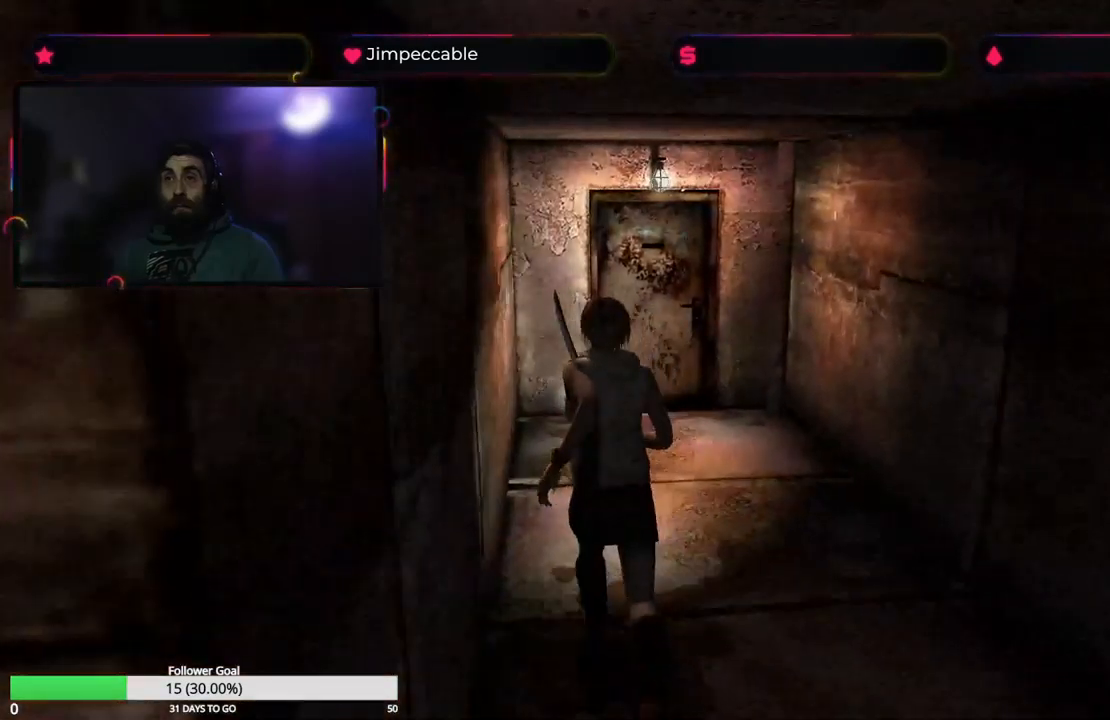
{"dt_ms": 500, "buttons": ["X"], "left_stick": "up", "events": [[116, "left_stick", "up"], [366, "left_stick", "up-right"], [500, "left_stick", "up"]]}
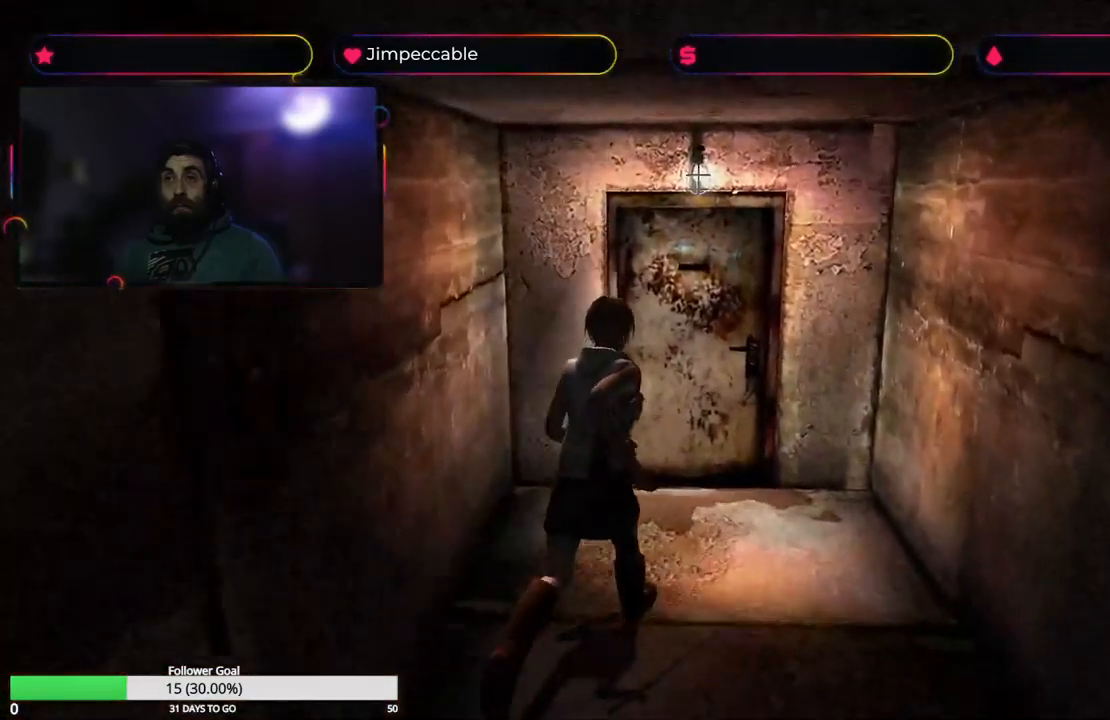
{"dt_ms": 500, "buttons": ["A"], "left_stick": "up-left", "events": [[350, "X", "up"], [366, "left_stick", "up-left"], [433, "A", "down"]]}
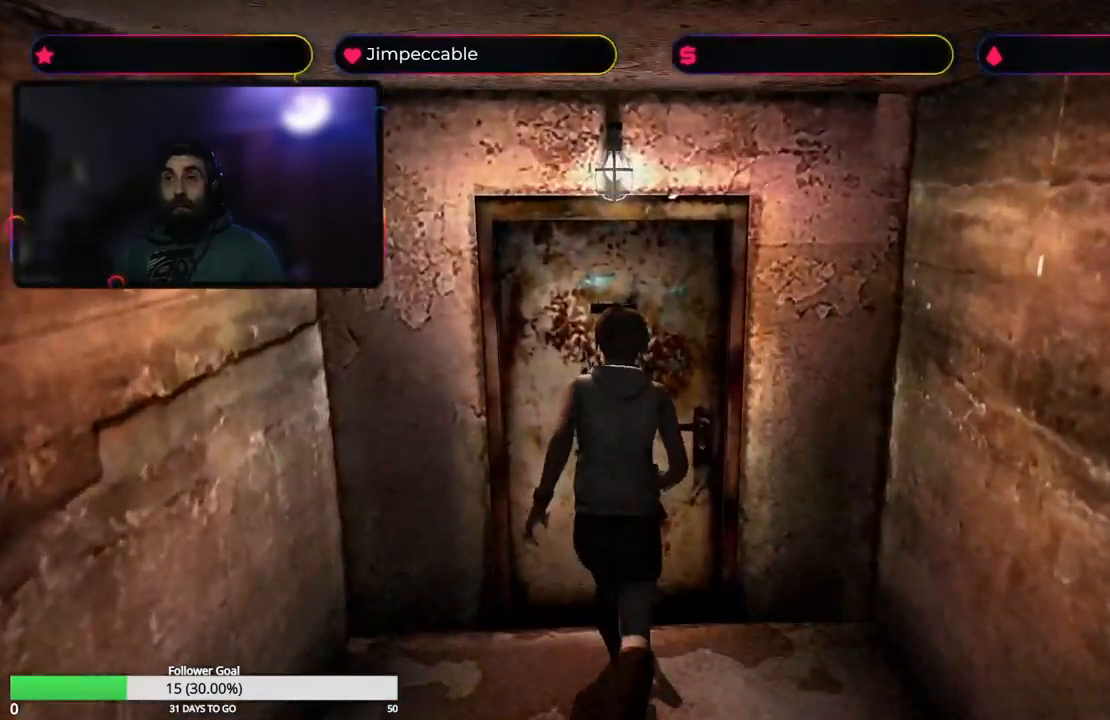
{"dt_ms": 500, "buttons": [], "left_stick": "center", "events": [[83, "A", "up"], [133, "left_stick", "up"], [233, "left_stick", "center"]]}
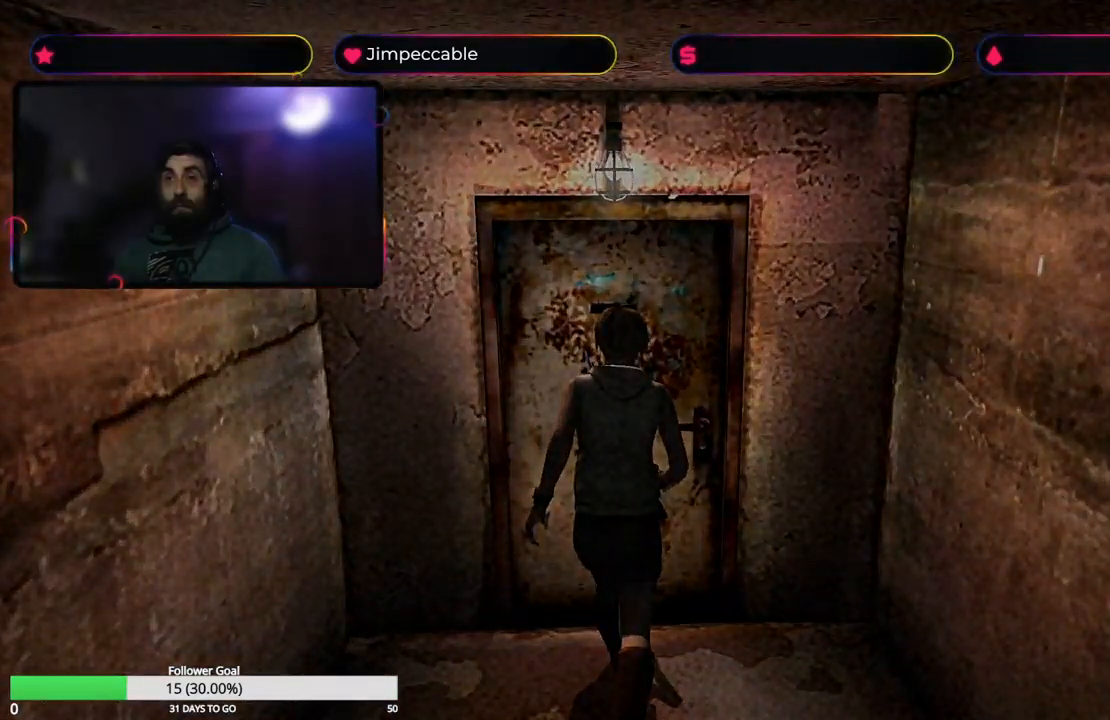
{"dt_ms": 500, "buttons": [], "left_stick": "center", "events": []}
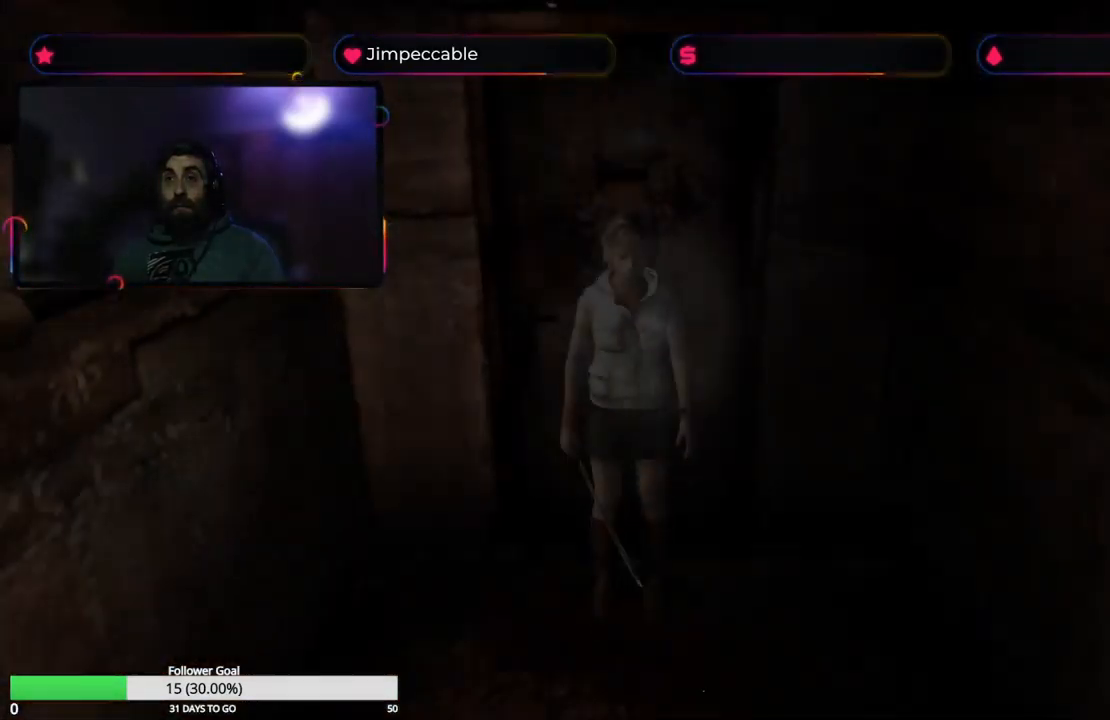
{"dt_ms": 500, "buttons": [], "left_stick": "up", "events": [[283, "left_stick", "up"]]}
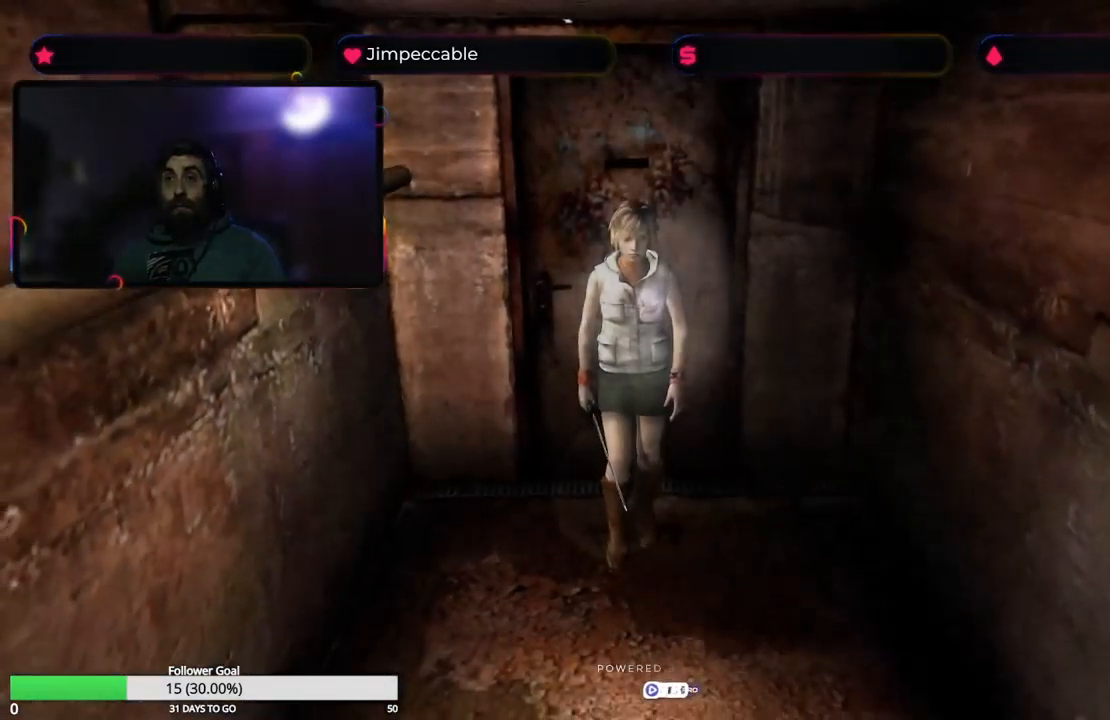
{"dt_ms": 500, "buttons": [], "left_stick": "up", "events": []}
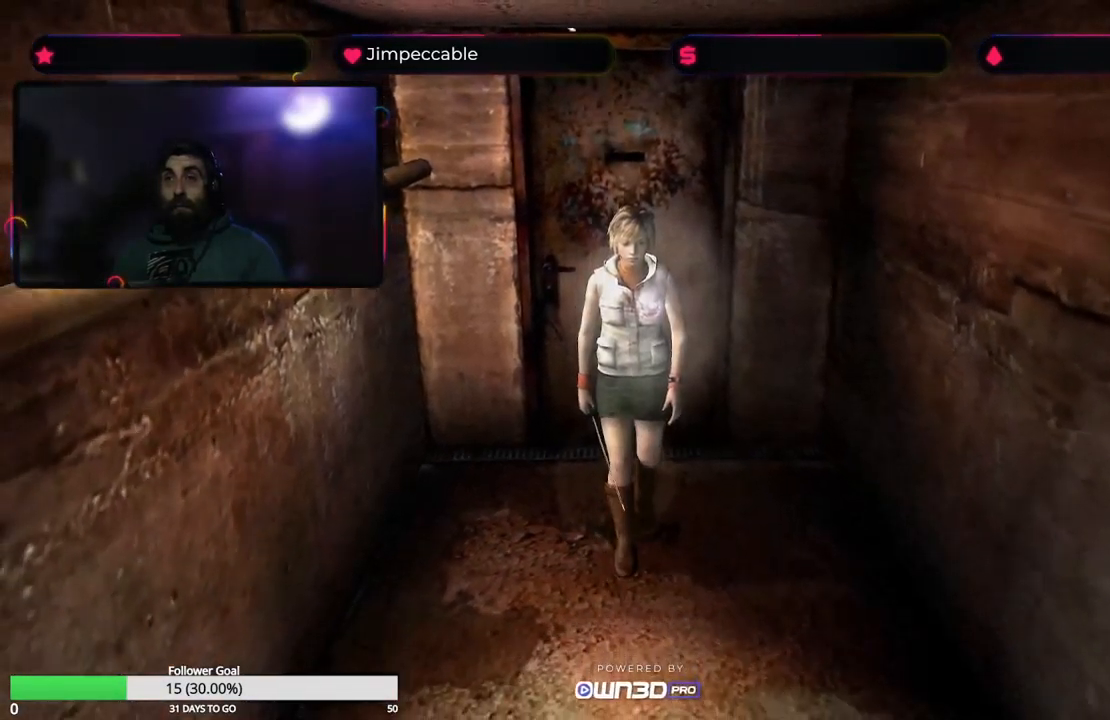
{"dt_ms": 500, "buttons": ["X", "L2"], "left_stick": "up", "events": [[83, "X", "down"], [150, "L2", "down"]]}
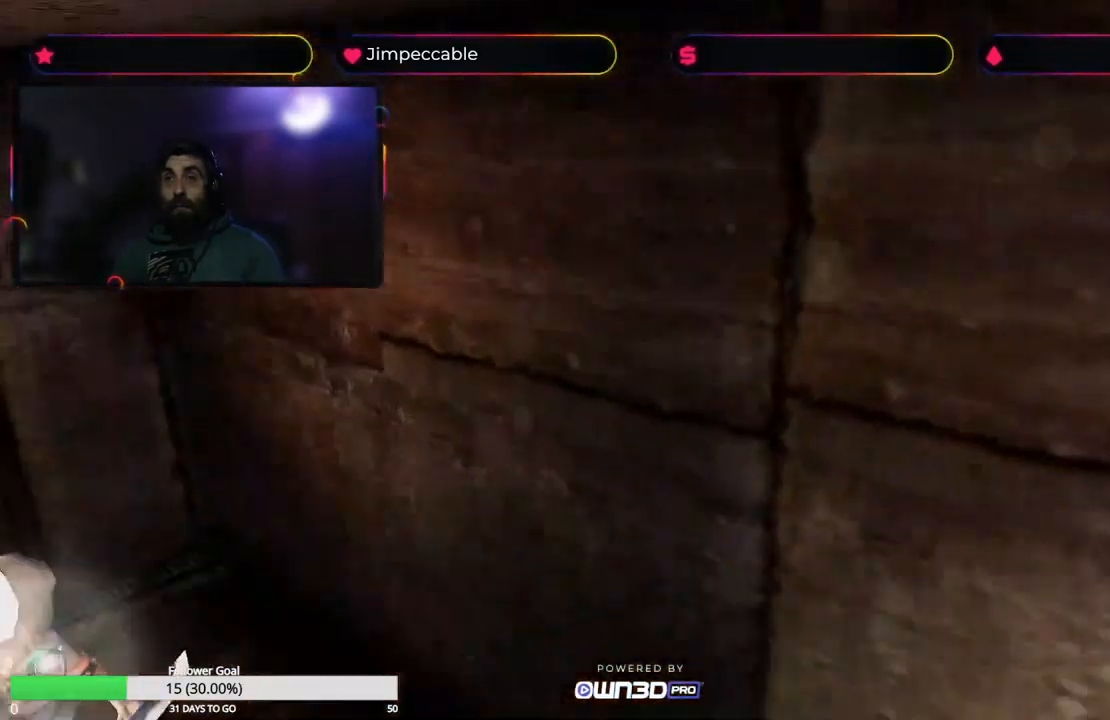
{"dt_ms": 500, "buttons": ["X"], "left_stick": "up", "events": [[216, "L2", "up"]]}
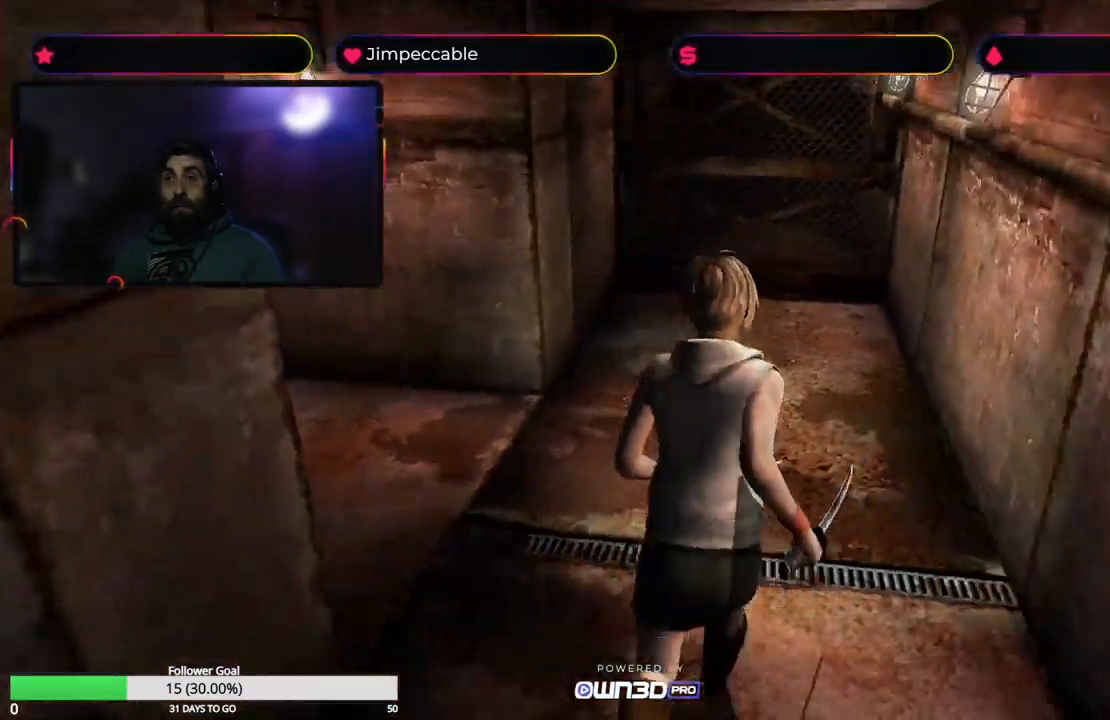
{"dt_ms": 500, "buttons": [], "left_stick": "up-left", "events": [[233, "X", "up"], [450, "left_stick", "up-left"]]}
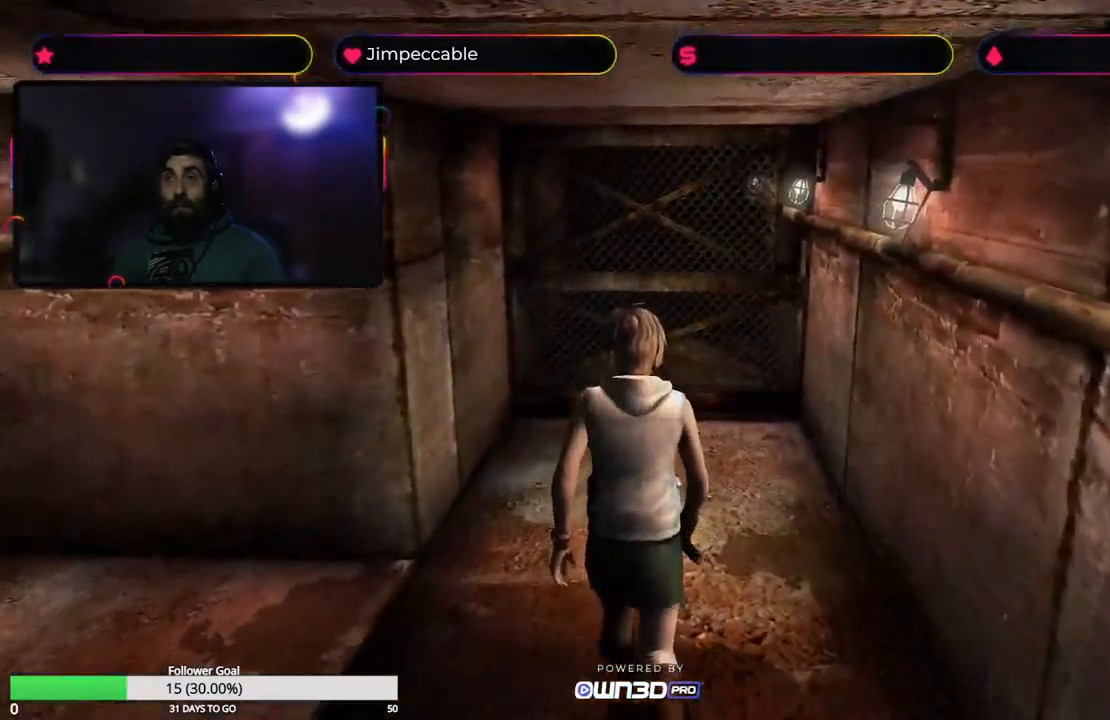
{"dt_ms": 500, "buttons": ["X"], "left_stick": "up-left", "events": [[200, "X", "down"]]}
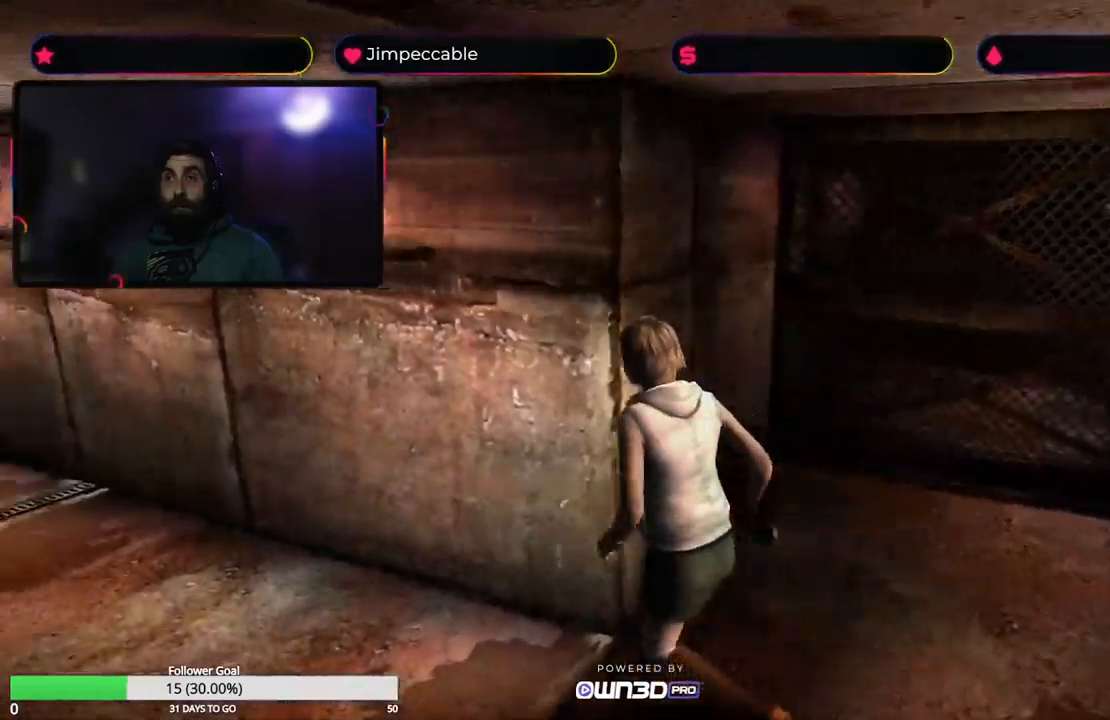
{"dt_ms": 1000, "buttons": ["X"], "left_stick": "up"}
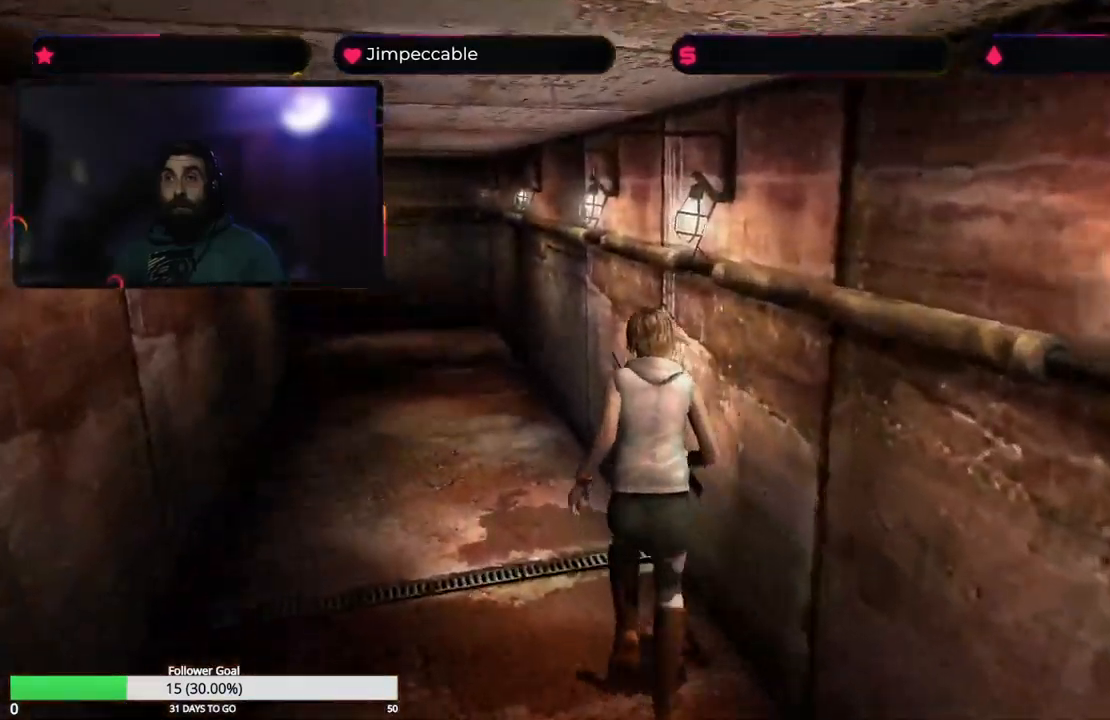
{"dt_ms": 500, "buttons": ["X"], "left_stick": "up", "events": []}
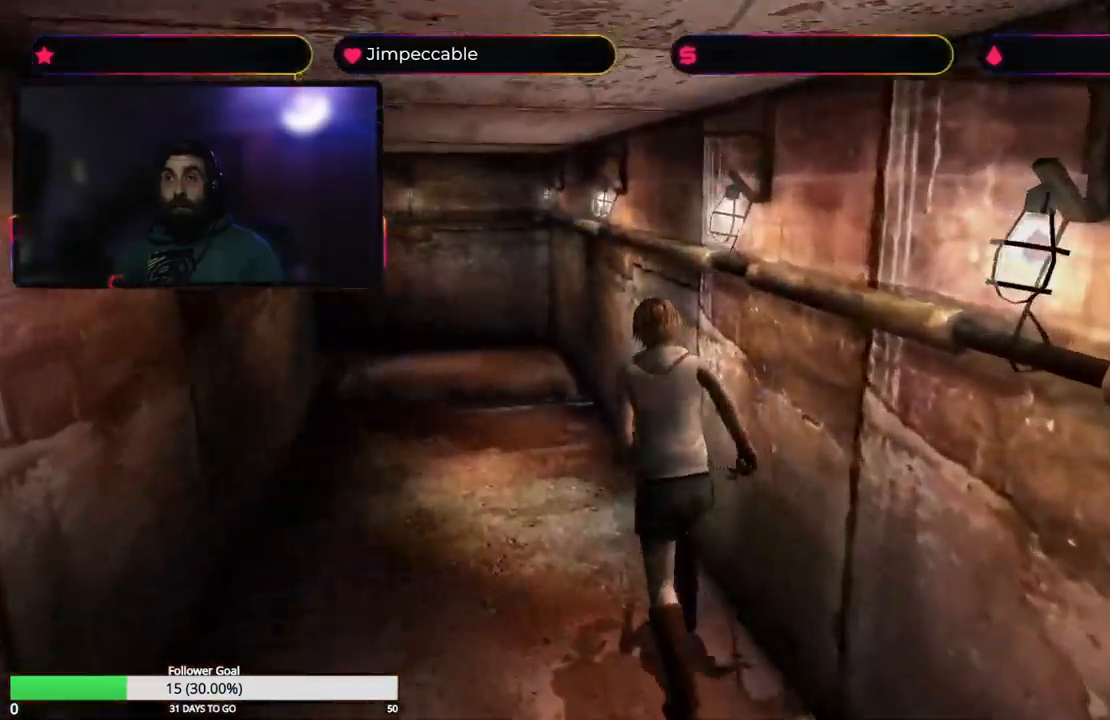
{"dt_ms": 500, "buttons": ["X"], "left_stick": "up", "events": [[283, "left_stick", "up-left"], [450, "left_stick", "up"]]}
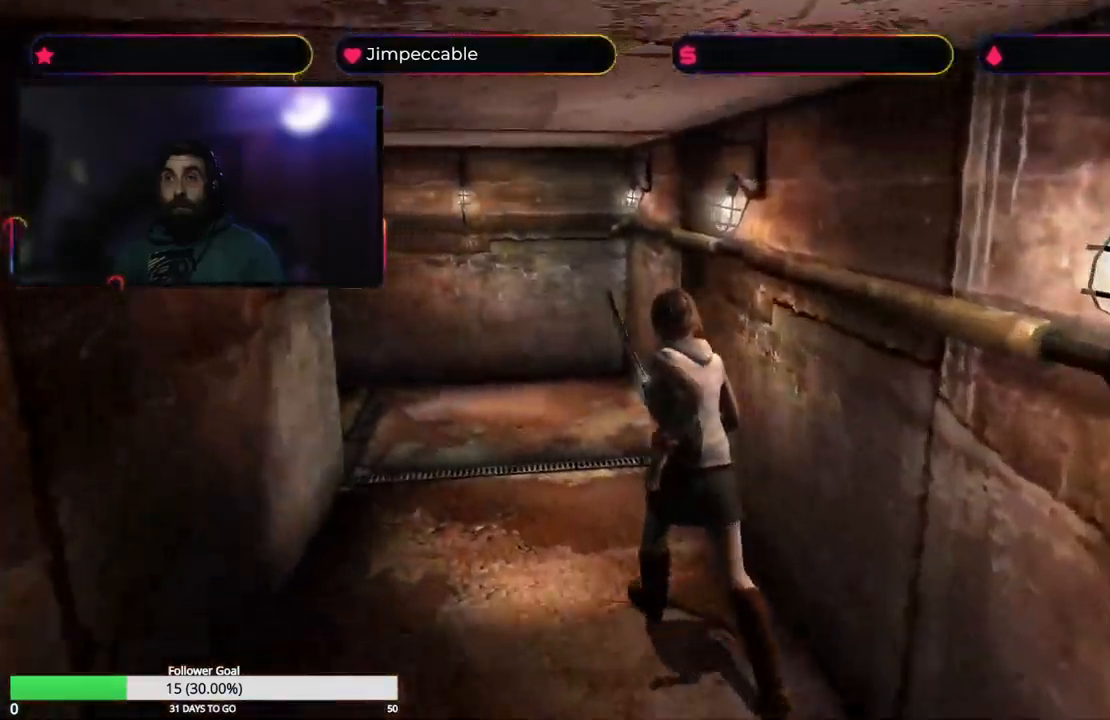
{"dt_ms": 500, "buttons": ["X"], "left_stick": "up", "events": []}